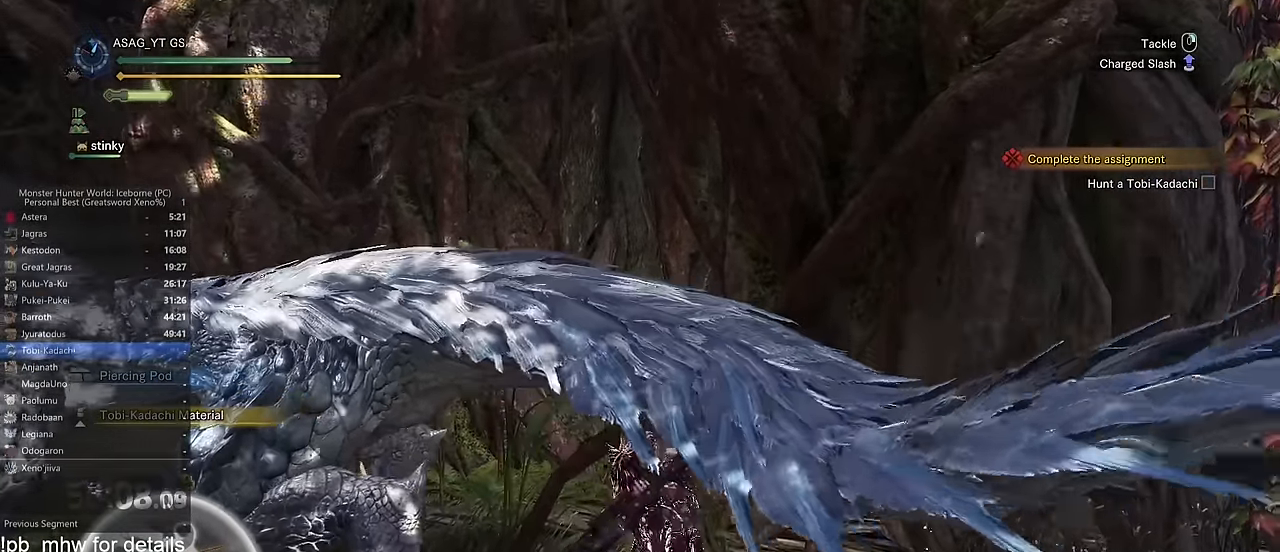
Gameplay with keyboard and mouse; each line is a JSON object with the keys and mouse buttons held at the frame after it. "events" lists presses ("down") and releases ("up") of "1", "2", "3", "4", "5", "a", "alt", "c", "caps_lock", "ctrl", "d", "e", "f", "g", "q", "r", "s", "shift", "space", "t", "tab", "v", "w", "x", "z" and "mouse_wheel" between this image and that frame as [ms after this image, input, new state], when the widget could be followed in between. "mouse_wheel" = the "wheel" button of the "mouse" list. No other keys are recorded. "wheel" means that the mouse wheel is clicked or scrolled. Not read: mouse_move.
{"keys": [], "mouse": [], "events": []}
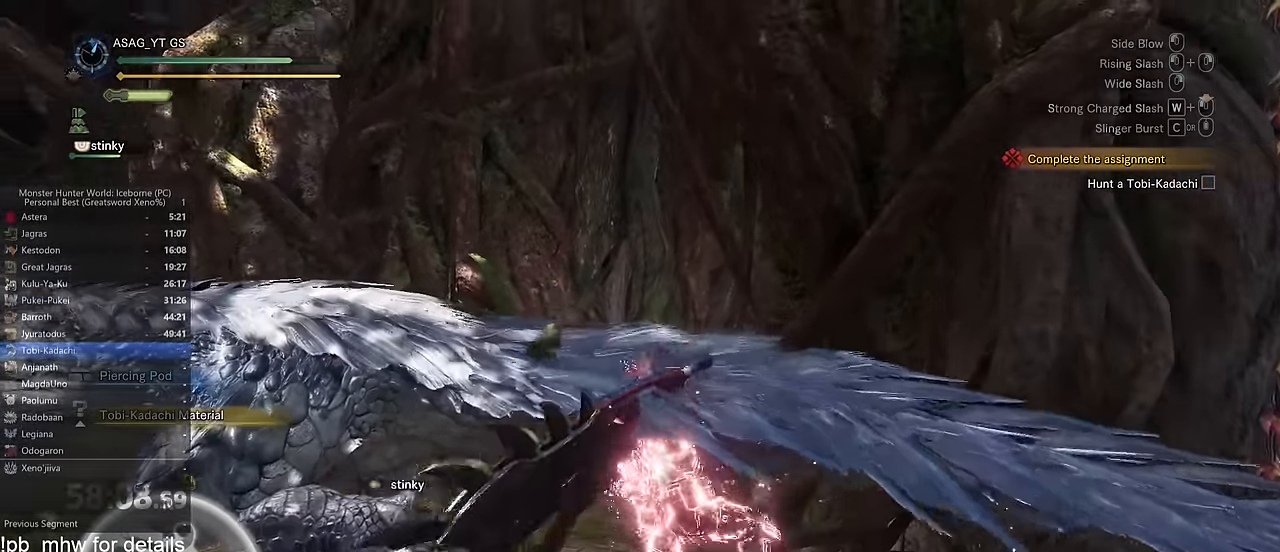
{"keys": [], "mouse": [], "events": []}
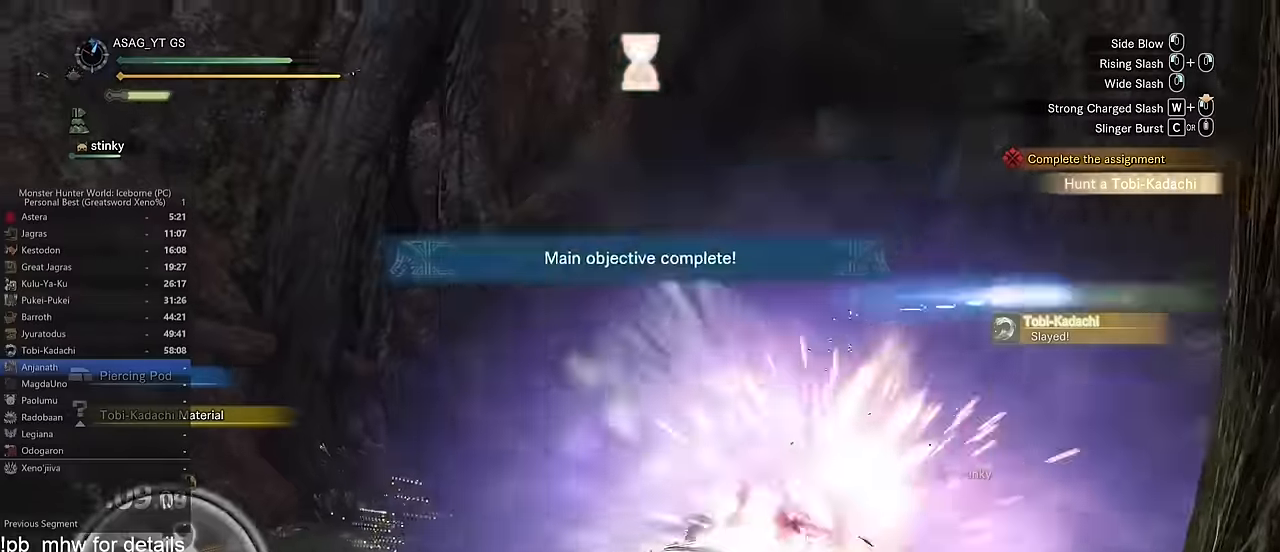
{"keys": [], "mouse": [], "events": []}
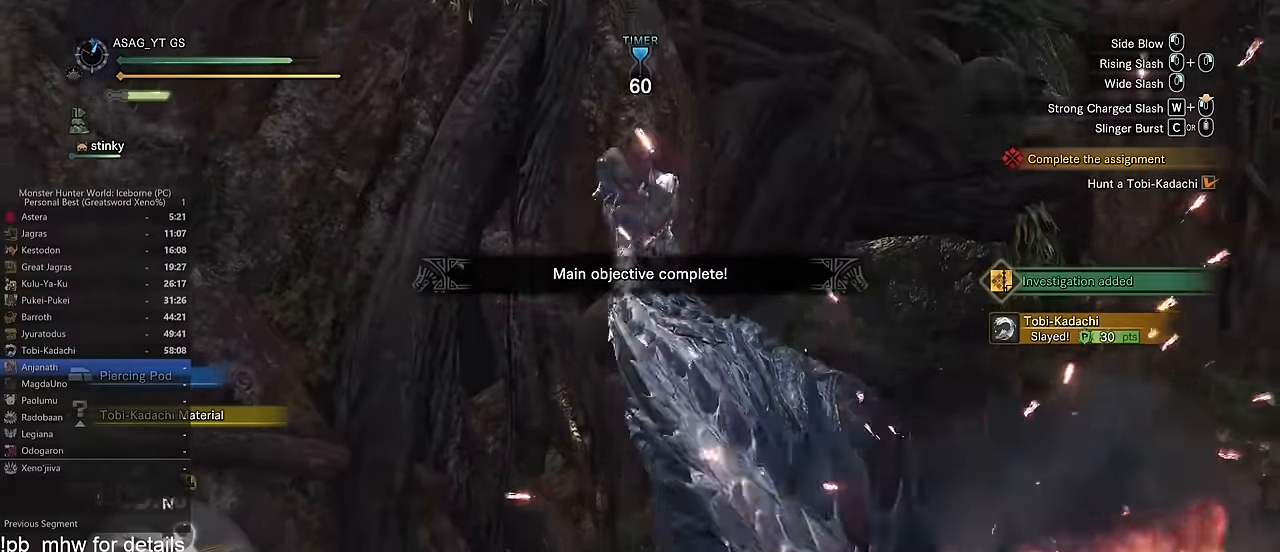
{"keys": [], "mouse": [], "events": []}
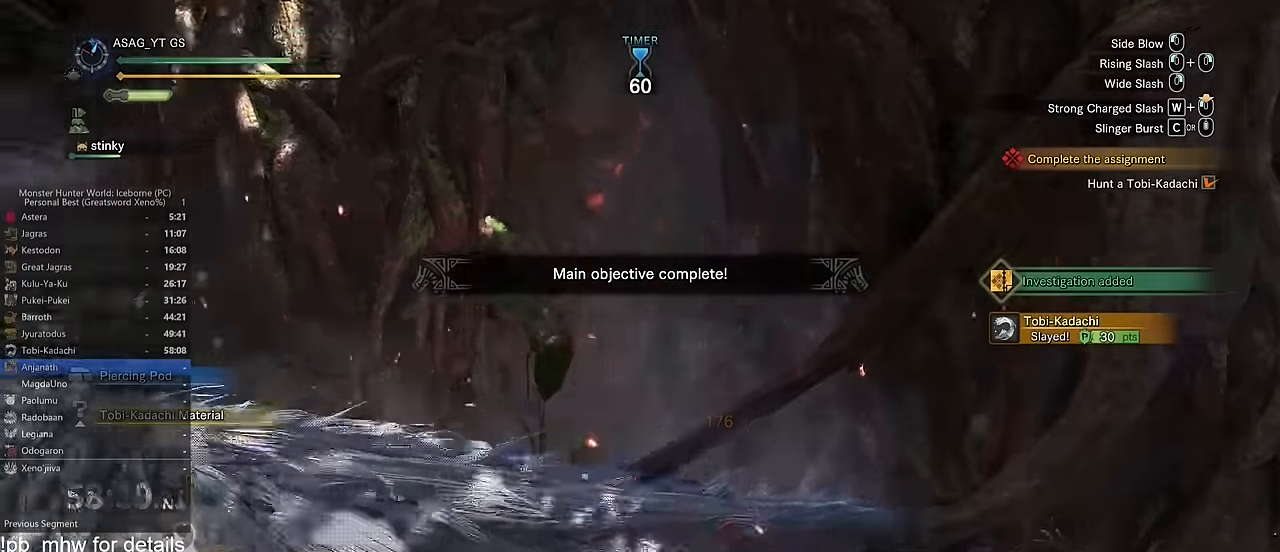
{"keys": ["a", "space"], "mouse": [], "events": [[67, "a", "down"], [251, "space", "down"], [401, "space", "up"], [501, "space", "down"]]}
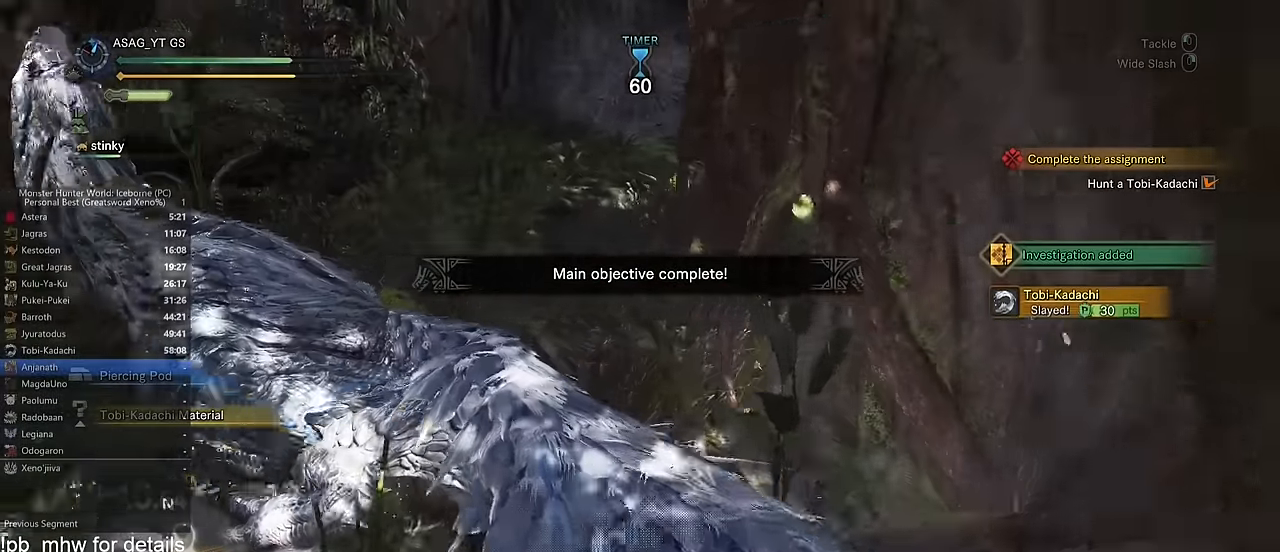
{"keys": ["a", "shift"], "mouse": [], "events": [[100, "space", "up"], [284, "shift", "down"]]}
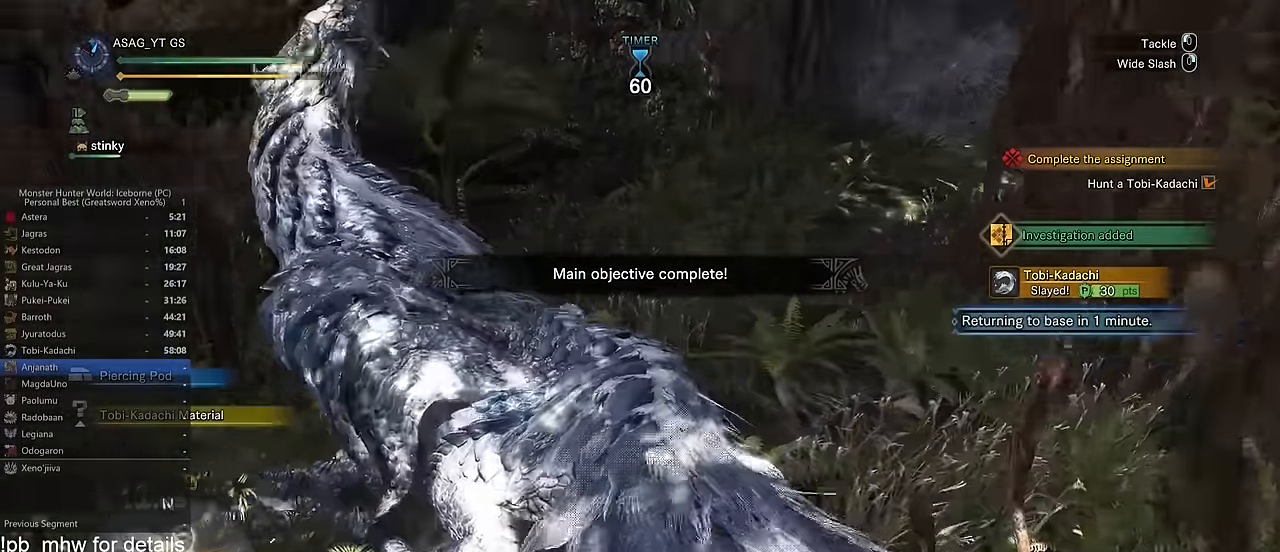
{"keys": ["a", "shift", "w"], "mouse": [], "events": [[351, "f", "down"], [351, "w", "down"], [451, "f", "up"]]}
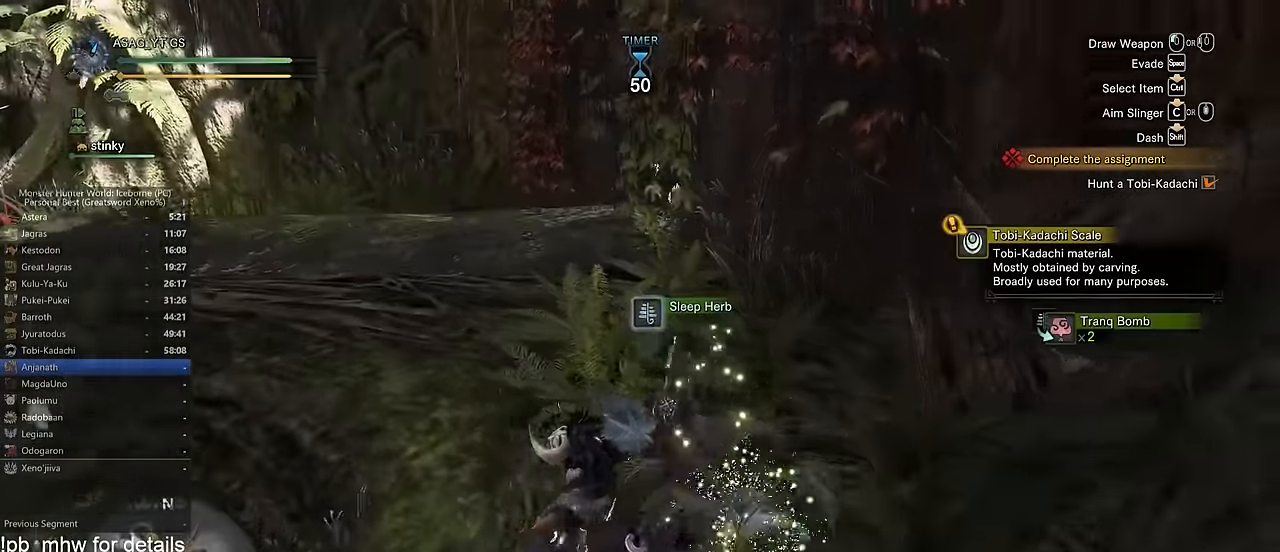
{"keys": ["d", "s"], "mouse": [], "events": [[133, "shift", "up"], [133, "w", "up"], [284, "s", "down"], [367, "a", "up"], [467, "d", "down"]]}
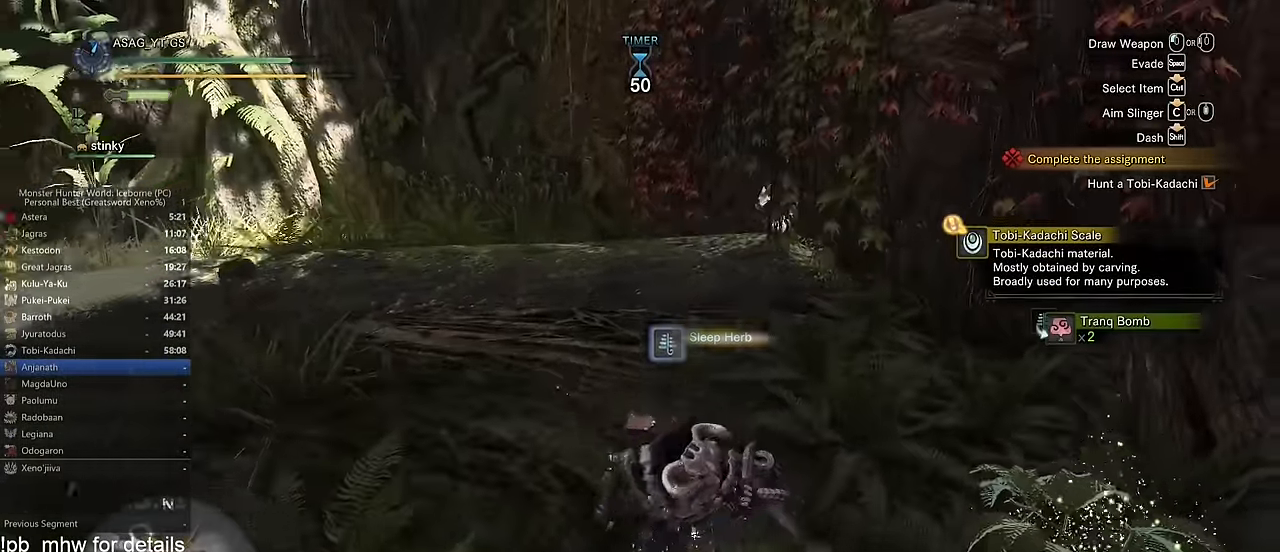
{"keys": [], "mouse": [], "events": [[17, "s", "up"], [234, "d", "up"]]}
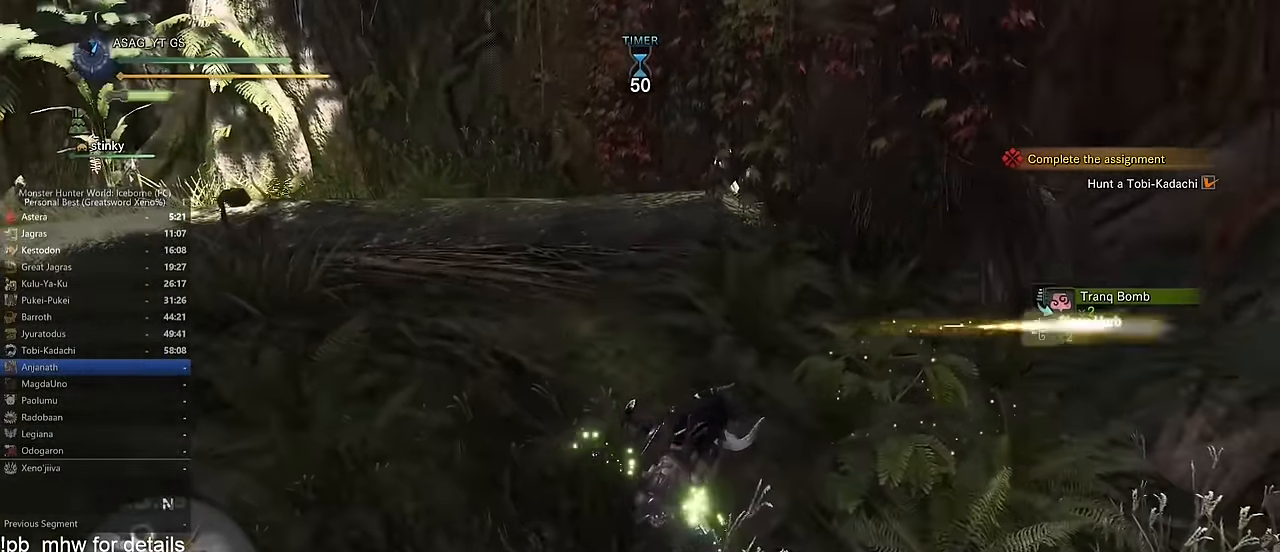
{"keys": [], "mouse": [], "events": []}
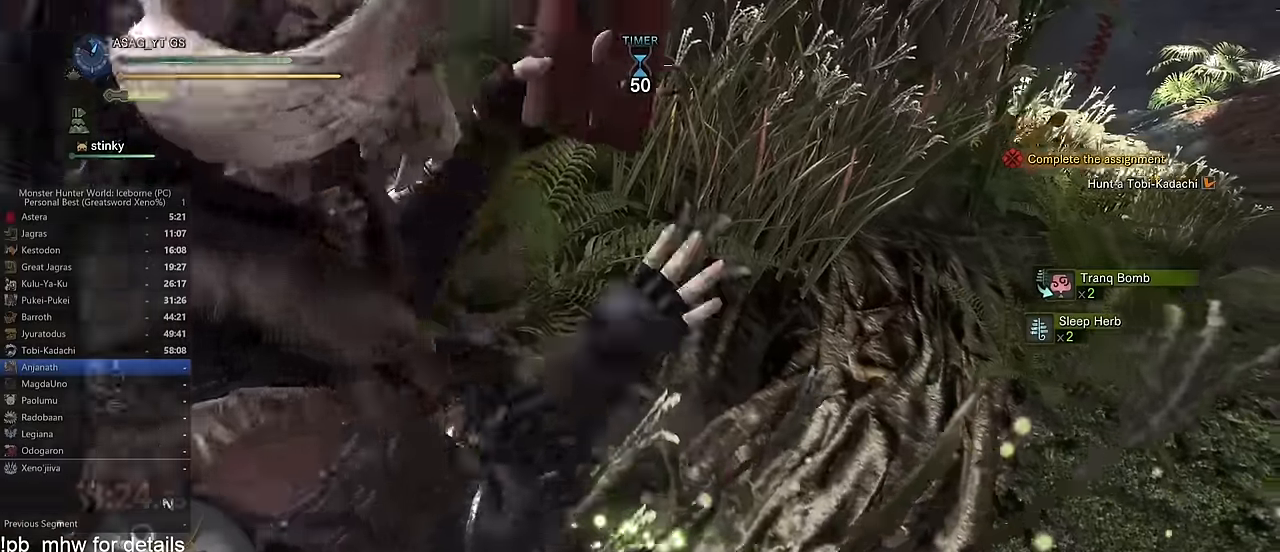
{"keys": [], "mouse": [], "events": []}
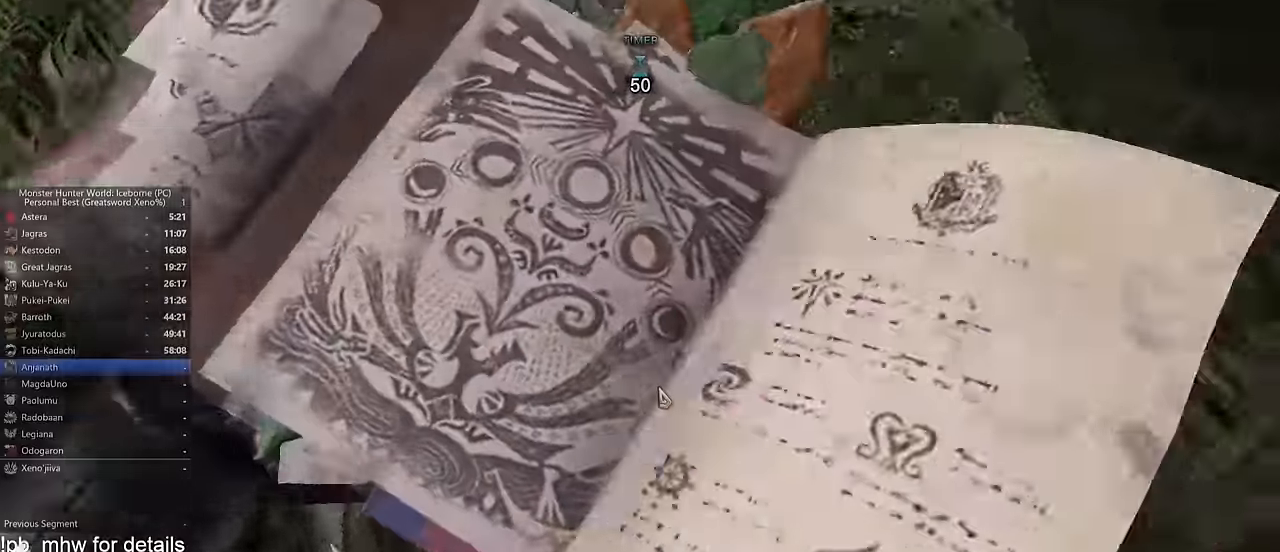
{"keys": [], "mouse": [], "events": []}
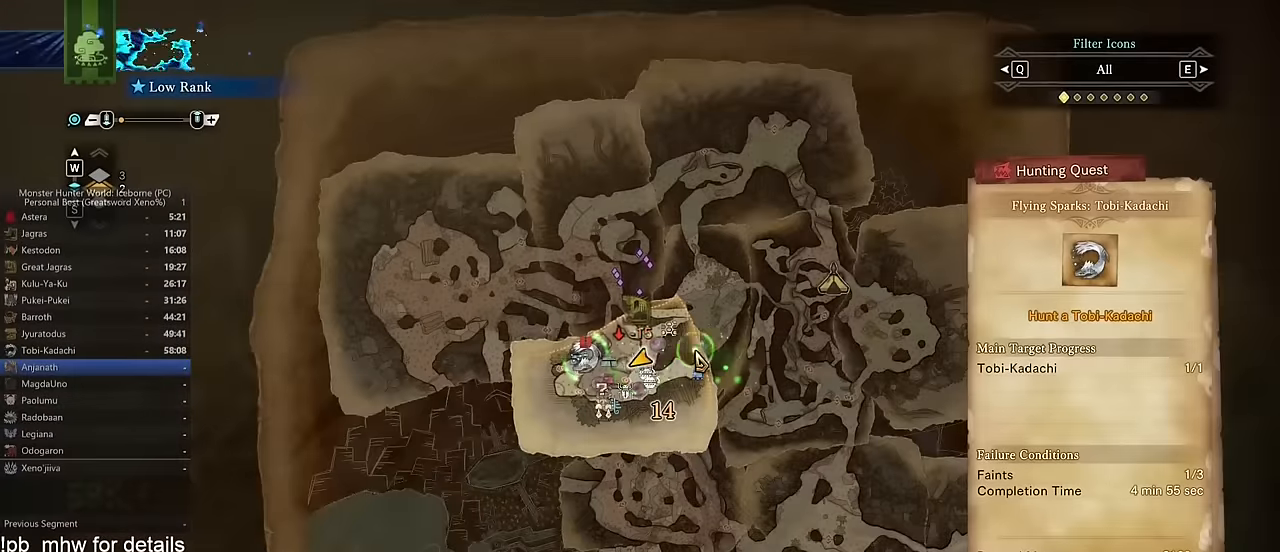
{"keys": [], "mouse": [], "events": []}
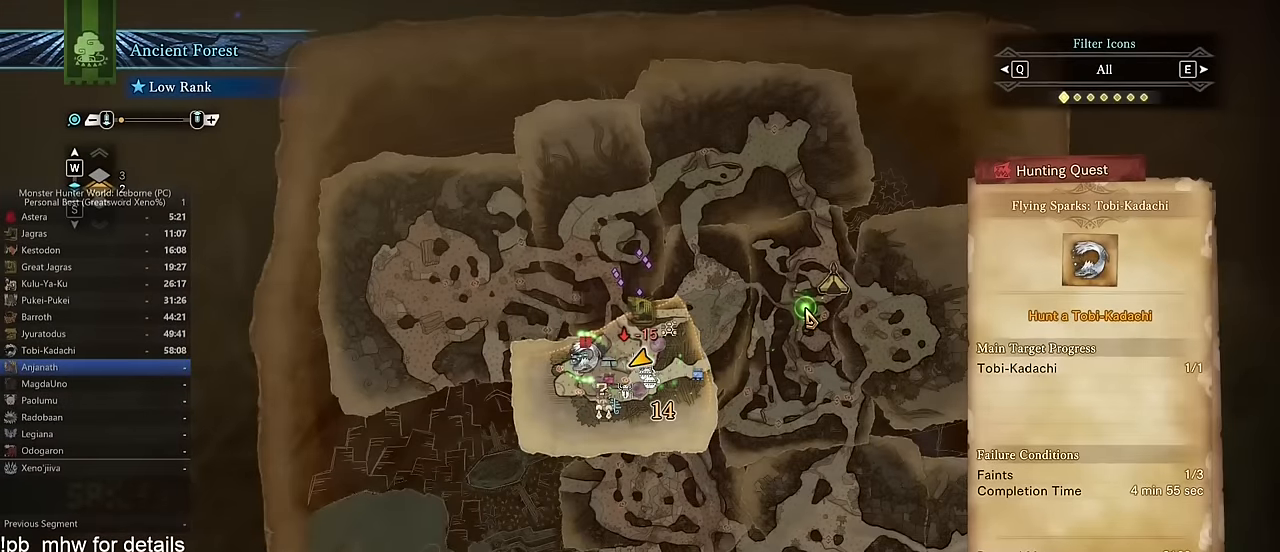
{"keys": [], "mouse": [], "events": []}
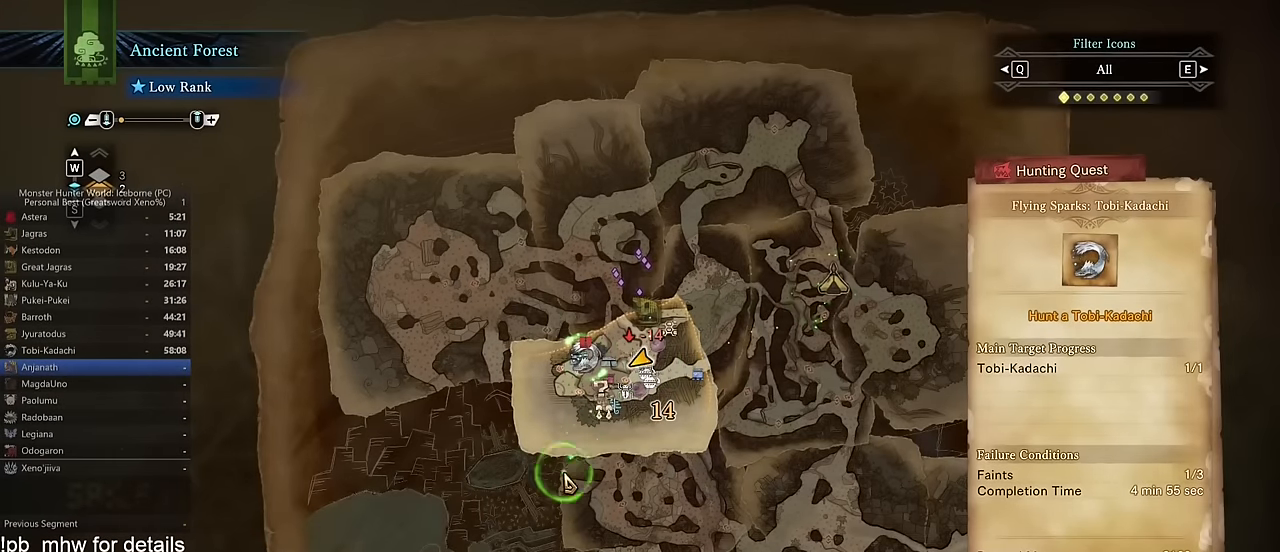
{"keys": [], "mouse": [], "events": []}
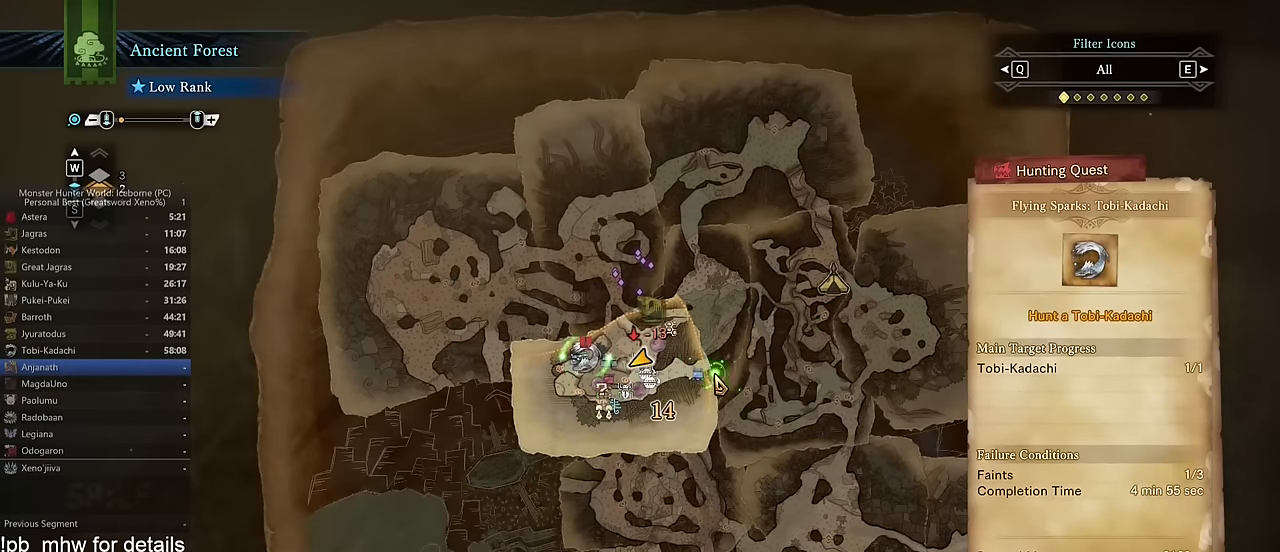
{"keys": [], "mouse": [], "events": []}
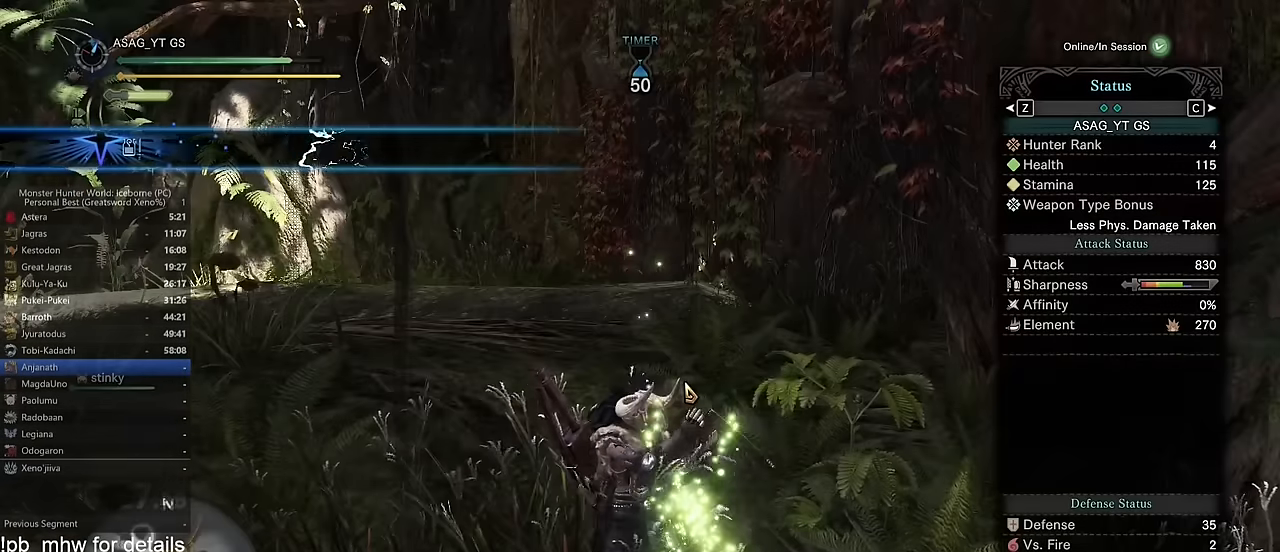
{"keys": [], "mouse": [], "events": [[83, "a", "down"], [267, "a", "up"]]}
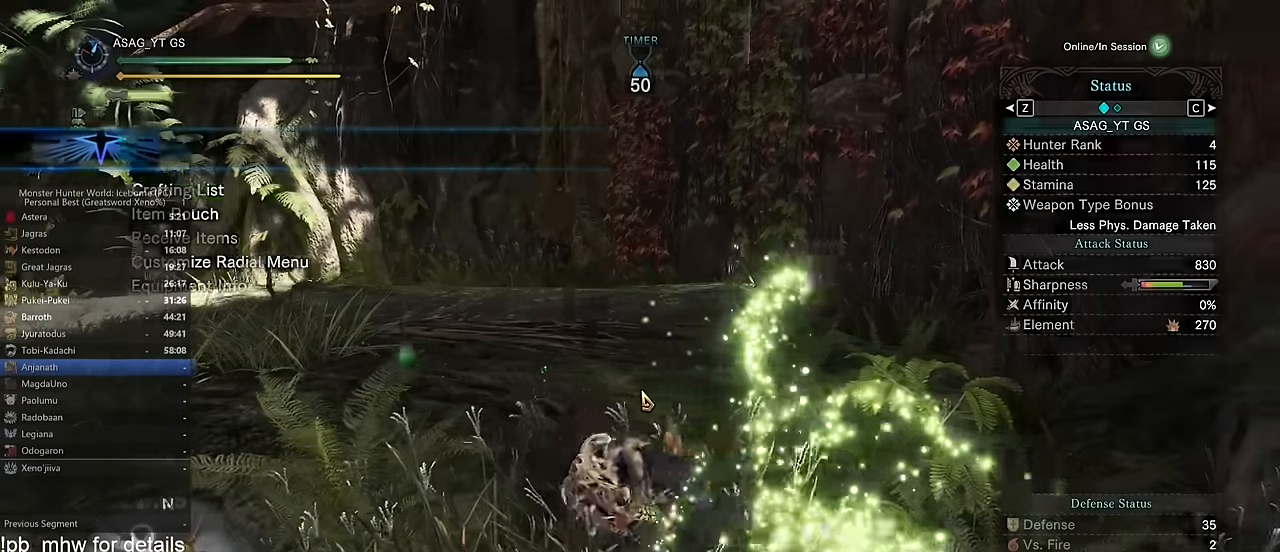
{"keys": ["a"], "mouse": [], "events": [[468, "a", "down"]]}
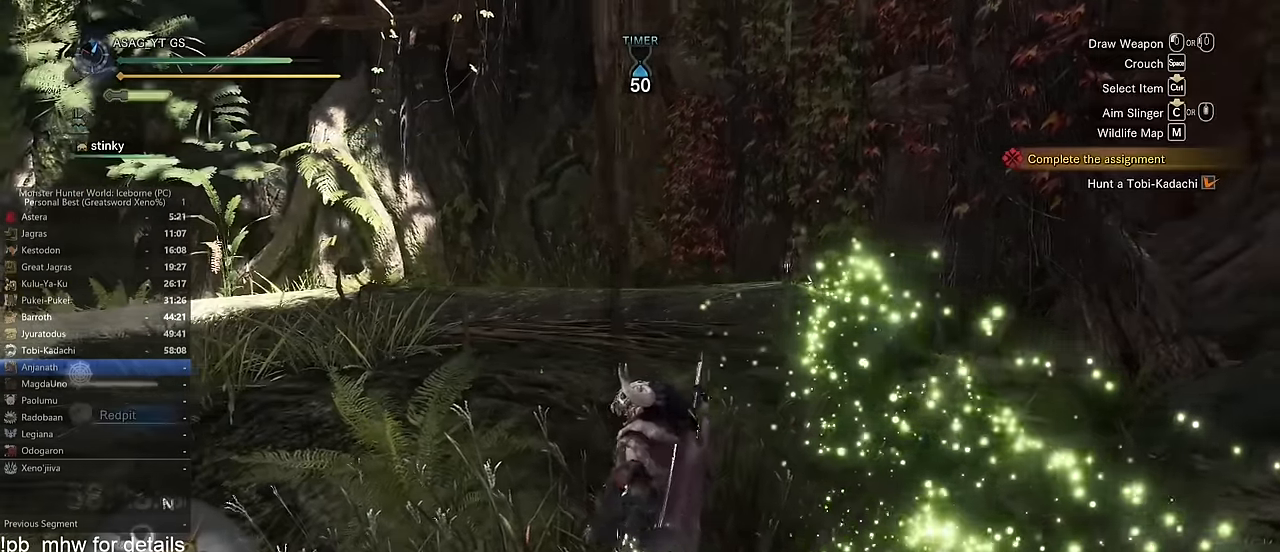
{"keys": [], "mouse": [], "events": [[17, "a", "up"]]}
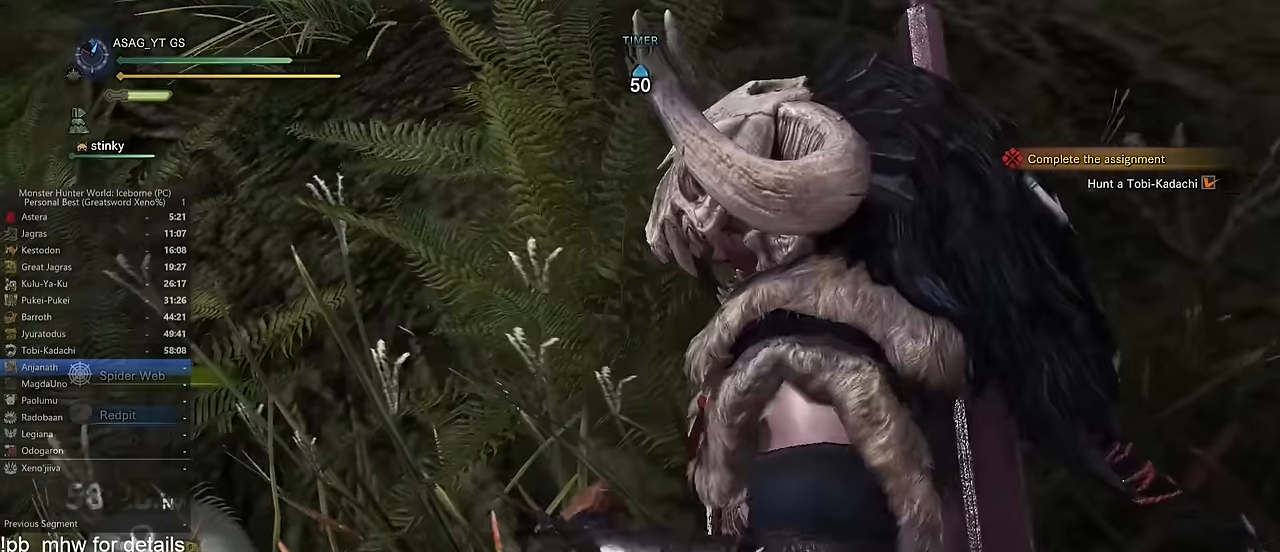
{"keys": [], "mouse": [], "events": []}
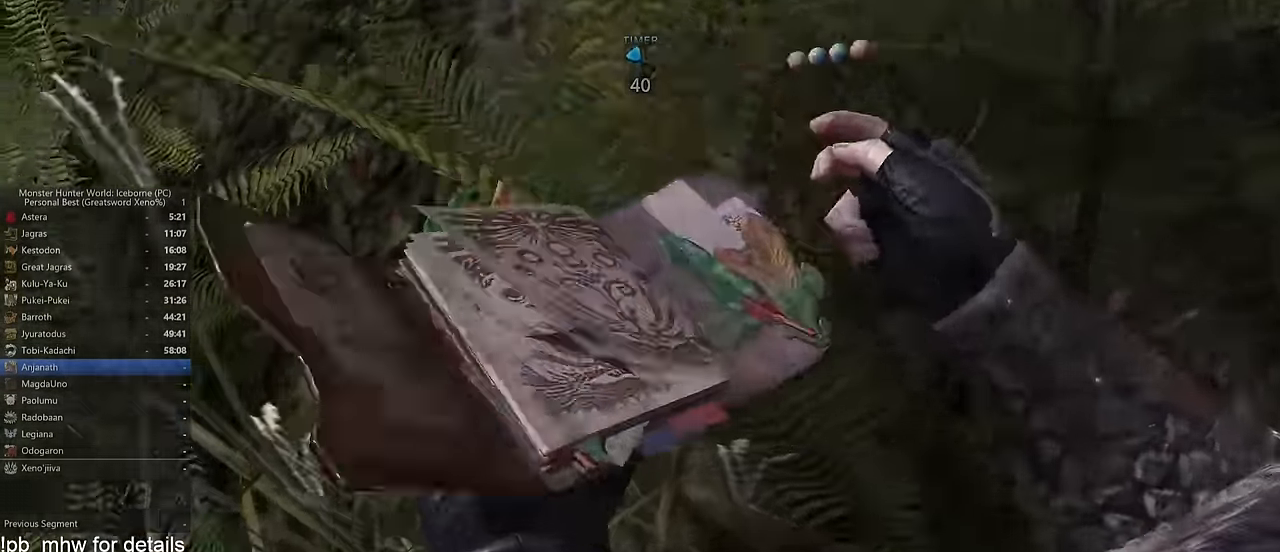
{"keys": [], "mouse": [], "events": []}
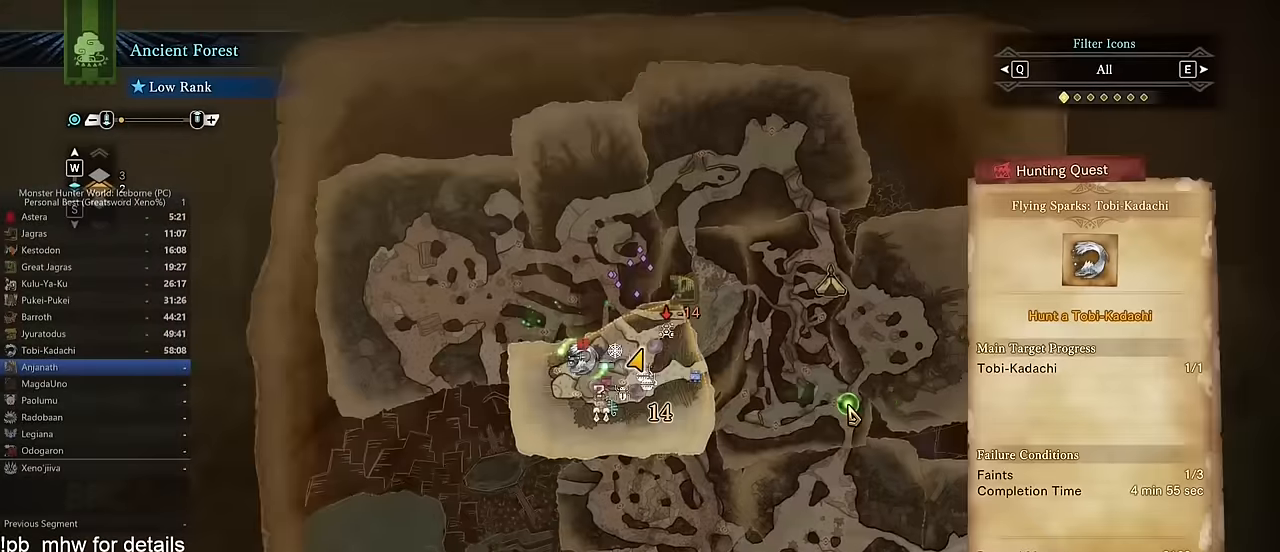
{"keys": [], "mouse": [], "events": []}
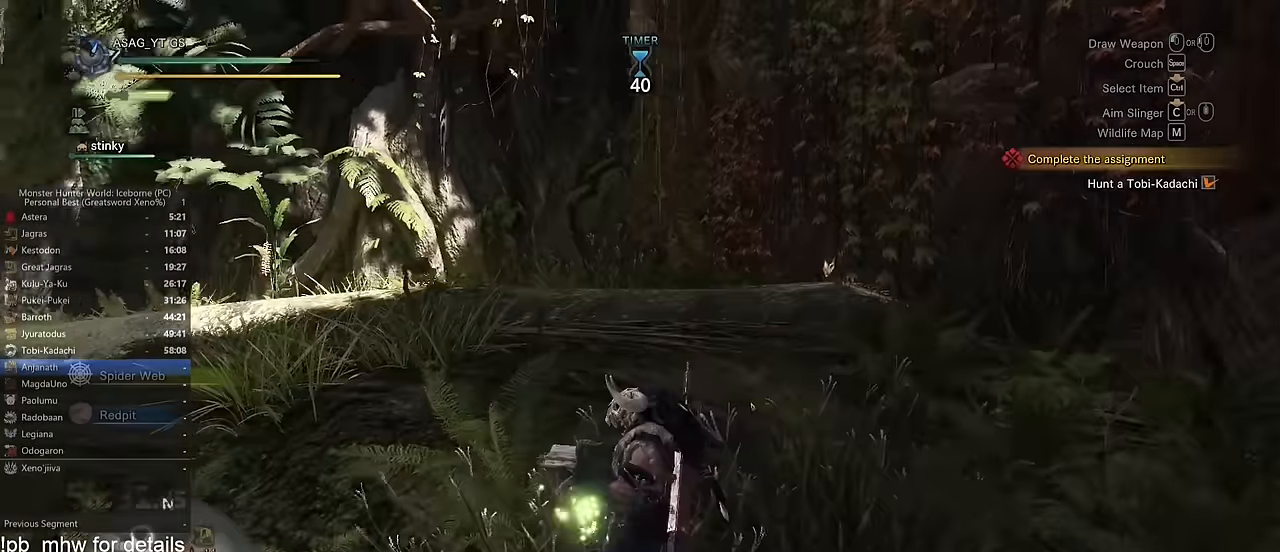
{"keys": ["d", "shift", "w"], "mouse": [], "events": [[84, "w", "down"], [184, "shift", "down"], [367, "d", "down"]]}
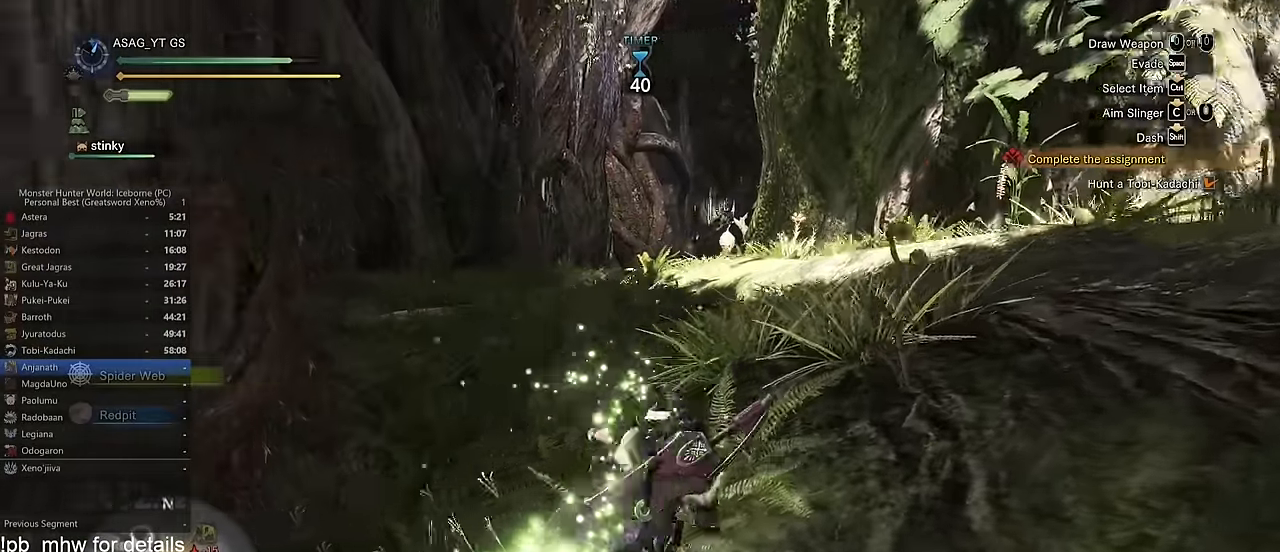
{"keys": ["d", "shift", "w"], "mouse": [], "events": []}
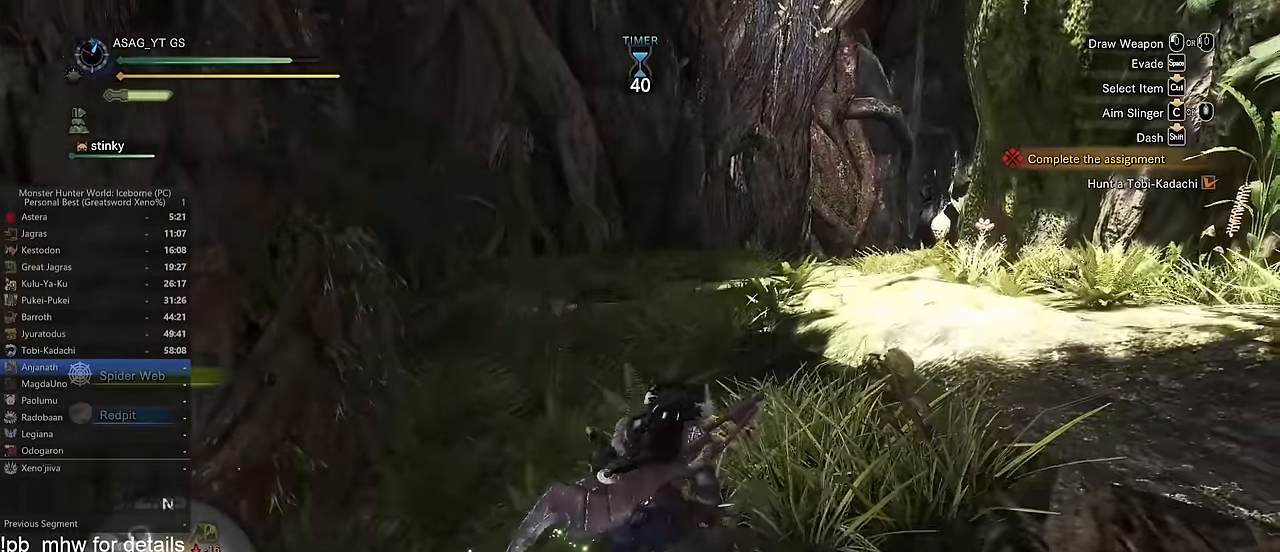
{"keys": ["shift", "w"], "mouse": [], "events": [[200, "d", "up"]]}
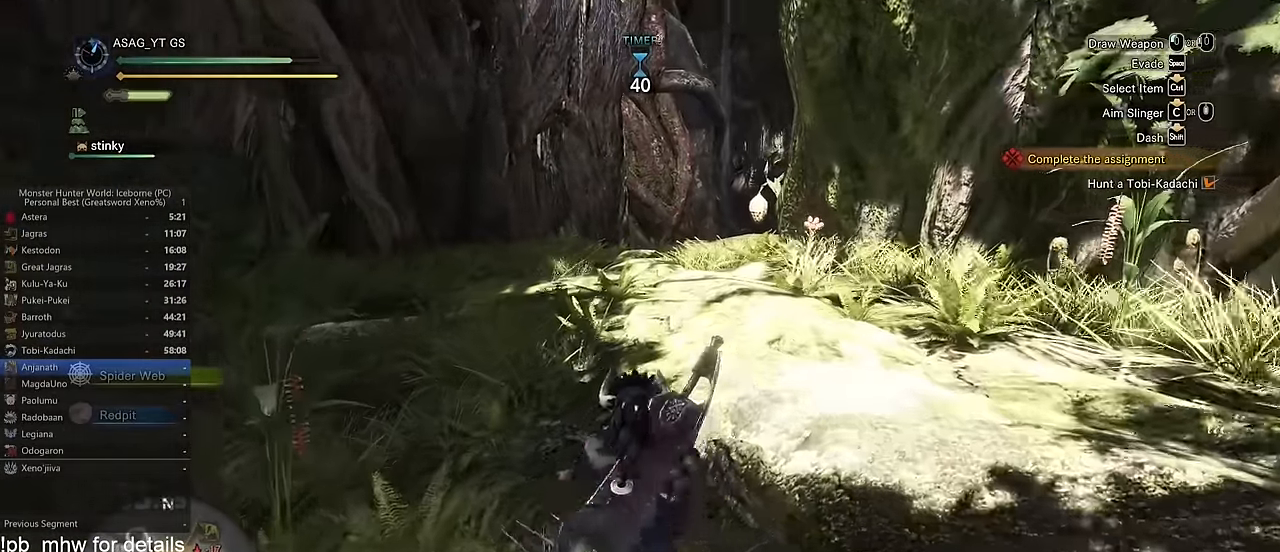
{"keys": ["shift", "w"], "mouse": [], "events": []}
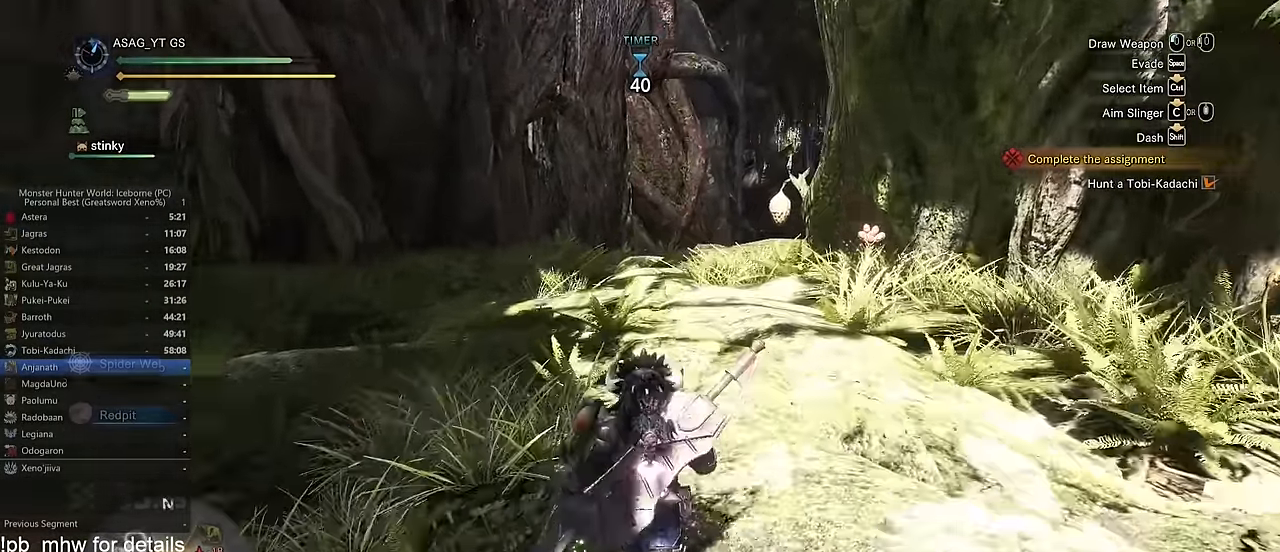
{"keys": ["shift", "w"], "mouse": [], "events": []}